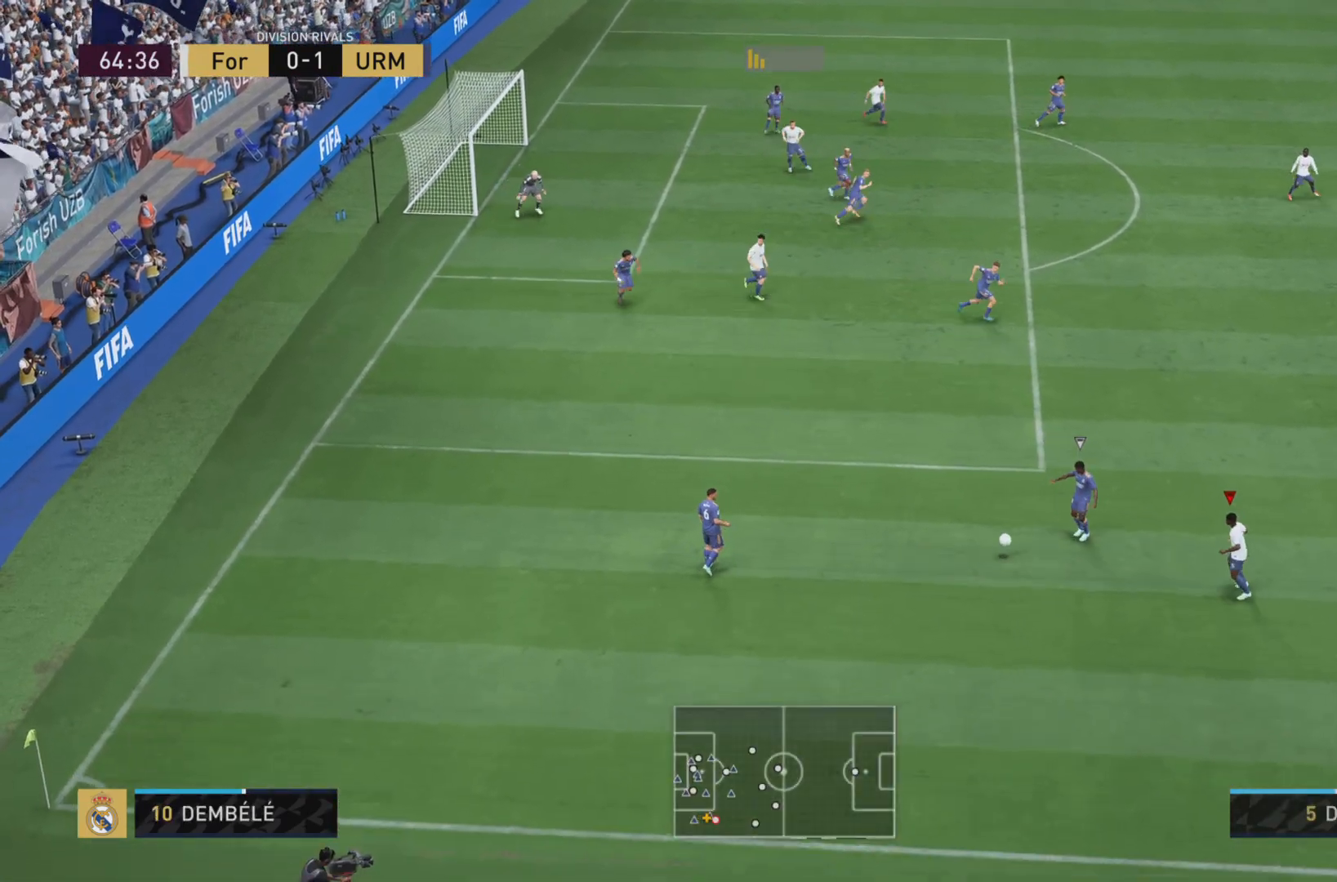
Gameplay with a controller (PlayStation layout); each line is a JSON object with the inputs held at the frame after it. "events" lists button and stick changes between this image and that frame as [ms after this image, input, new state], when the widget could be followed in between. Not read: L3 R3.
{"buttons": ["CROSS", "R1"], "left_stick": "up-left", "right_stick": "center", "events": [[100, "left_stick", "left"], [183, "R1", "down"], [183, "left_stick", "up-left"], [350, "CROSS", "down"]]}
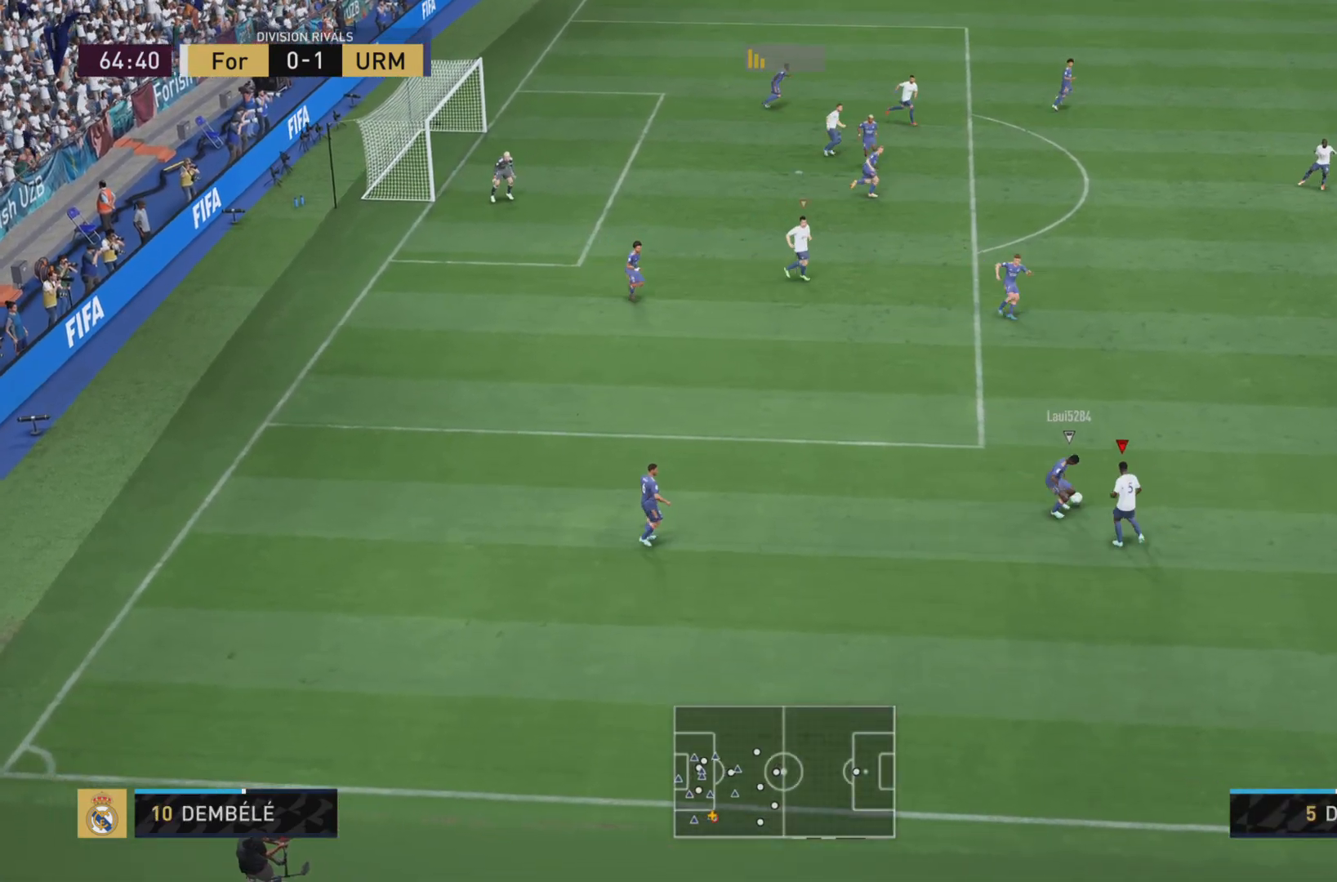
{"buttons": [], "left_stick": "center", "right_stick": "center", "events": [[17, "CROSS", "up"], [33, "left_stick", "up"], [134, "R2", "down"], [217, "R1", "up"], [267, "R2", "up"], [300, "left_stick", "center"]]}
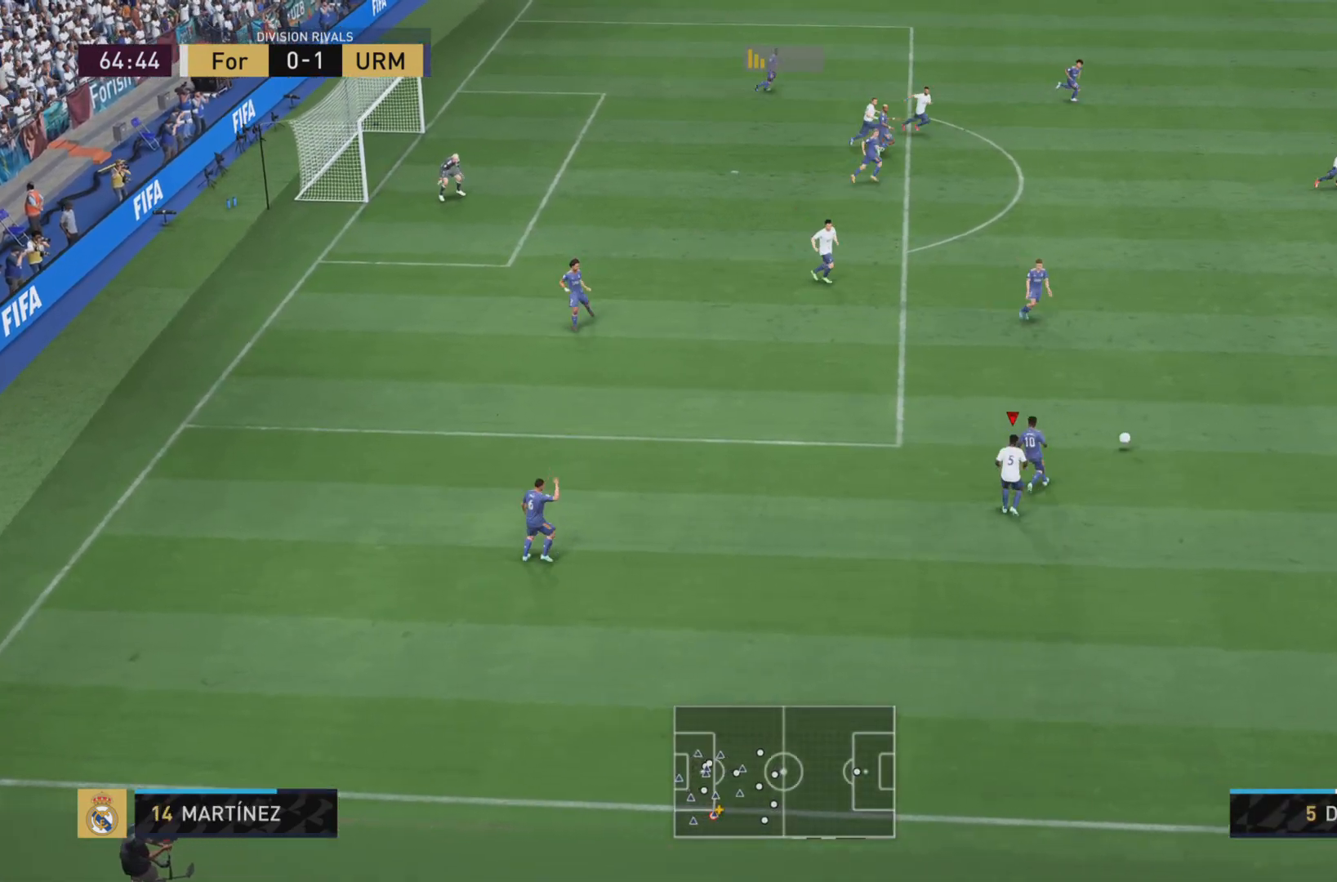
{"buttons": ["R1"], "left_stick": "down-right", "right_stick": "center", "events": [[183, "left_stick", "right"], [250, "L2", "down"], [283, "R1", "down"], [417, "left_stick", "down-right"], [433, "L2", "up"]]}
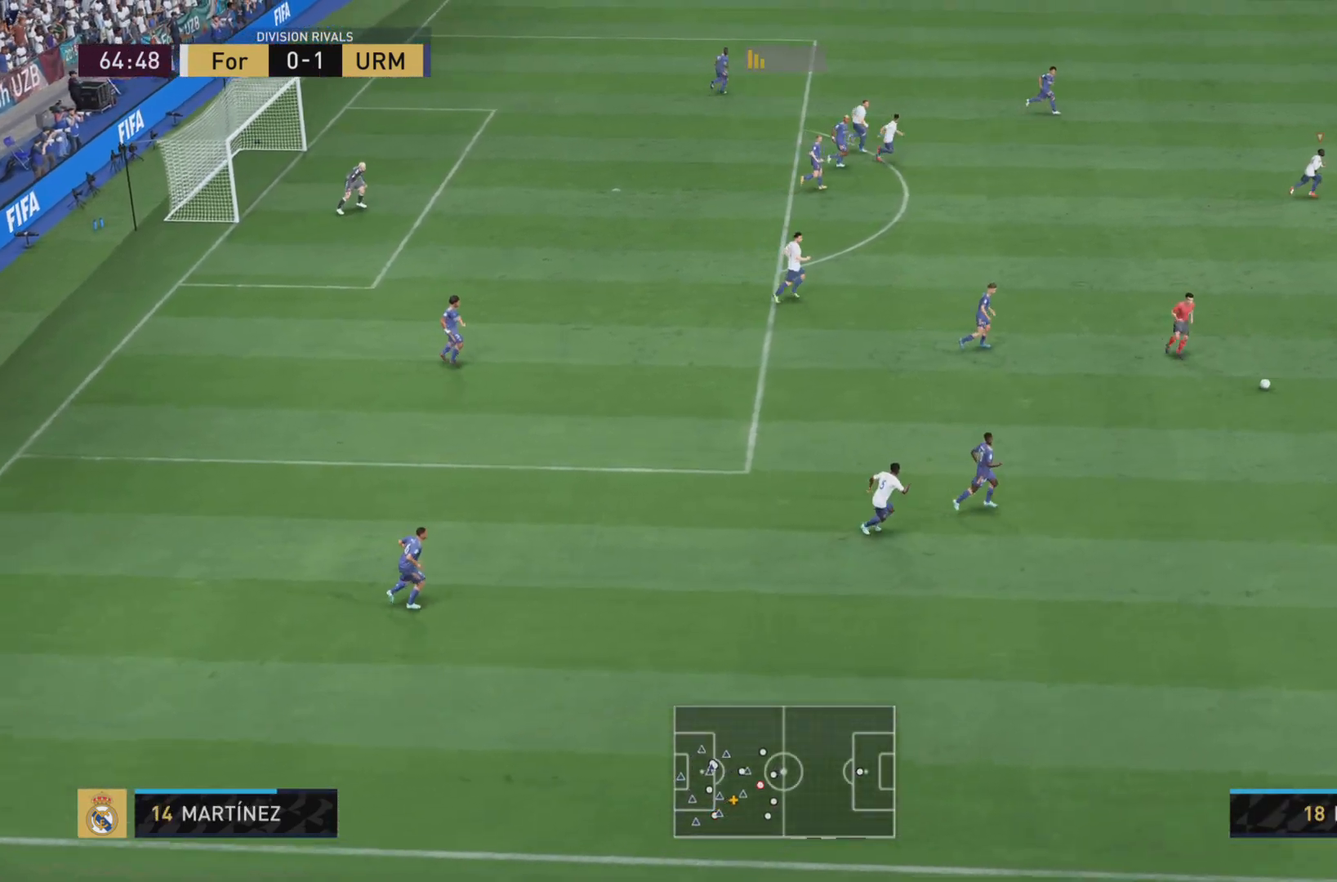
{"buttons": [], "left_stick": "left", "right_stick": "center", "events": [[317, "R2", "down"], [334, "R1", "up"], [451, "left_stick", "up-left"], [501, "R2", "up"], [501, "left_stick", "left"]]}
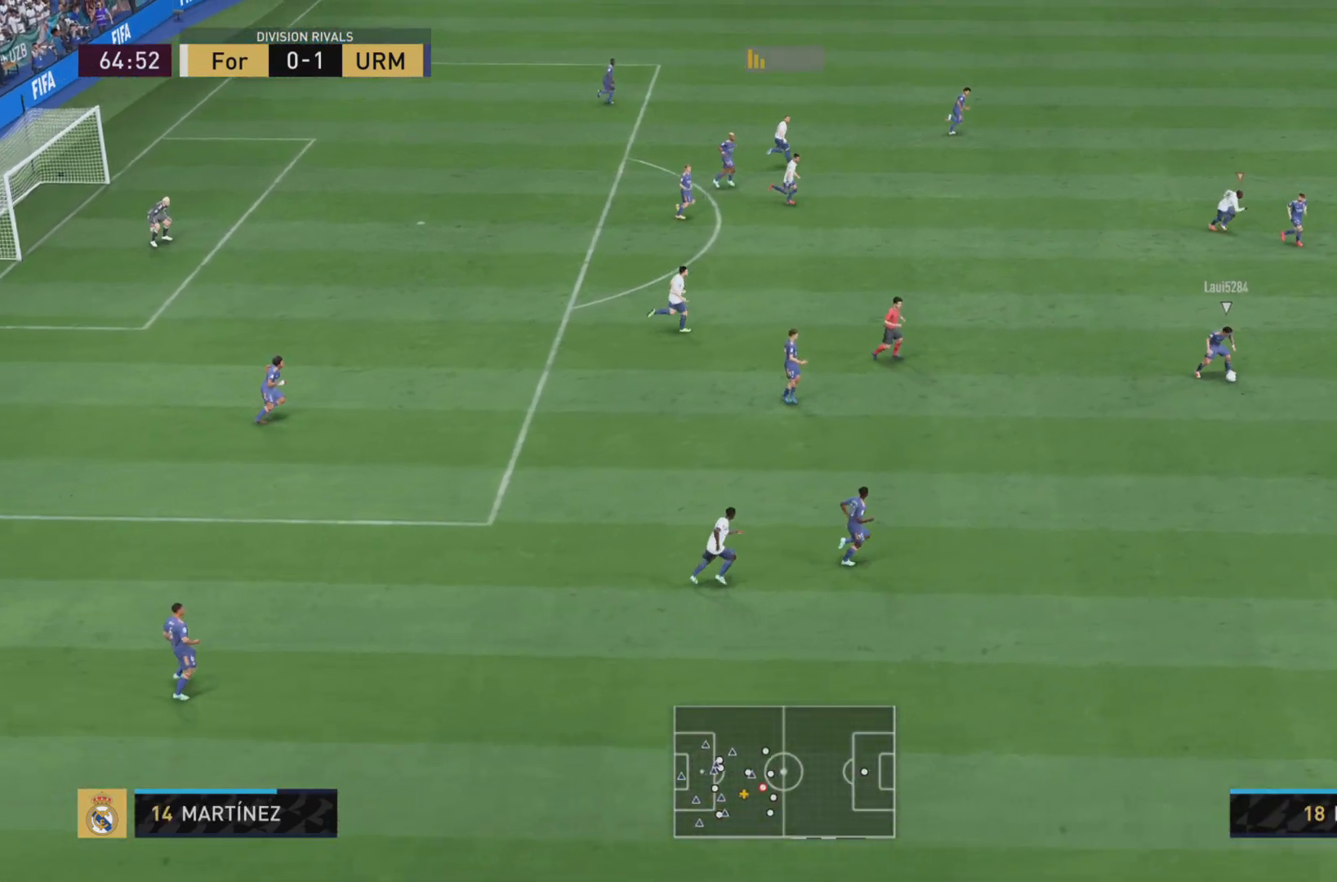
{"buttons": ["L1", "R1"], "left_stick": "down-left", "right_stick": "center", "events": [[66, "L1", "down"], [200, "R1", "down"], [216, "left_stick", "down"], [367, "left_stick", "down-left"]]}
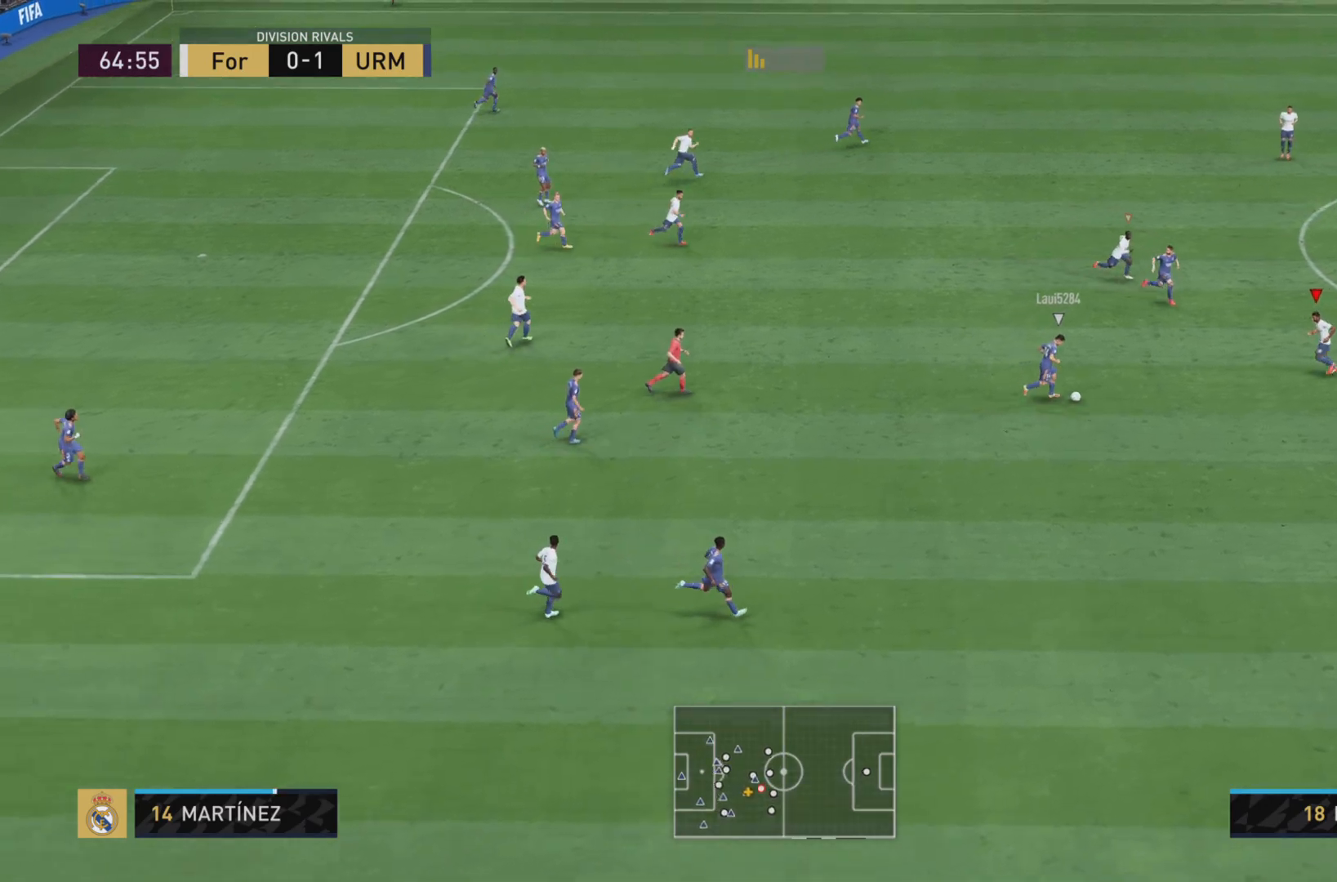
{"buttons": ["L1", "R1"], "left_stick": "down", "right_stick": "center", "events": [[67, "left_stick", "left"], [300, "R1", "up"], [400, "left_stick", "down"], [467, "R1", "down"]]}
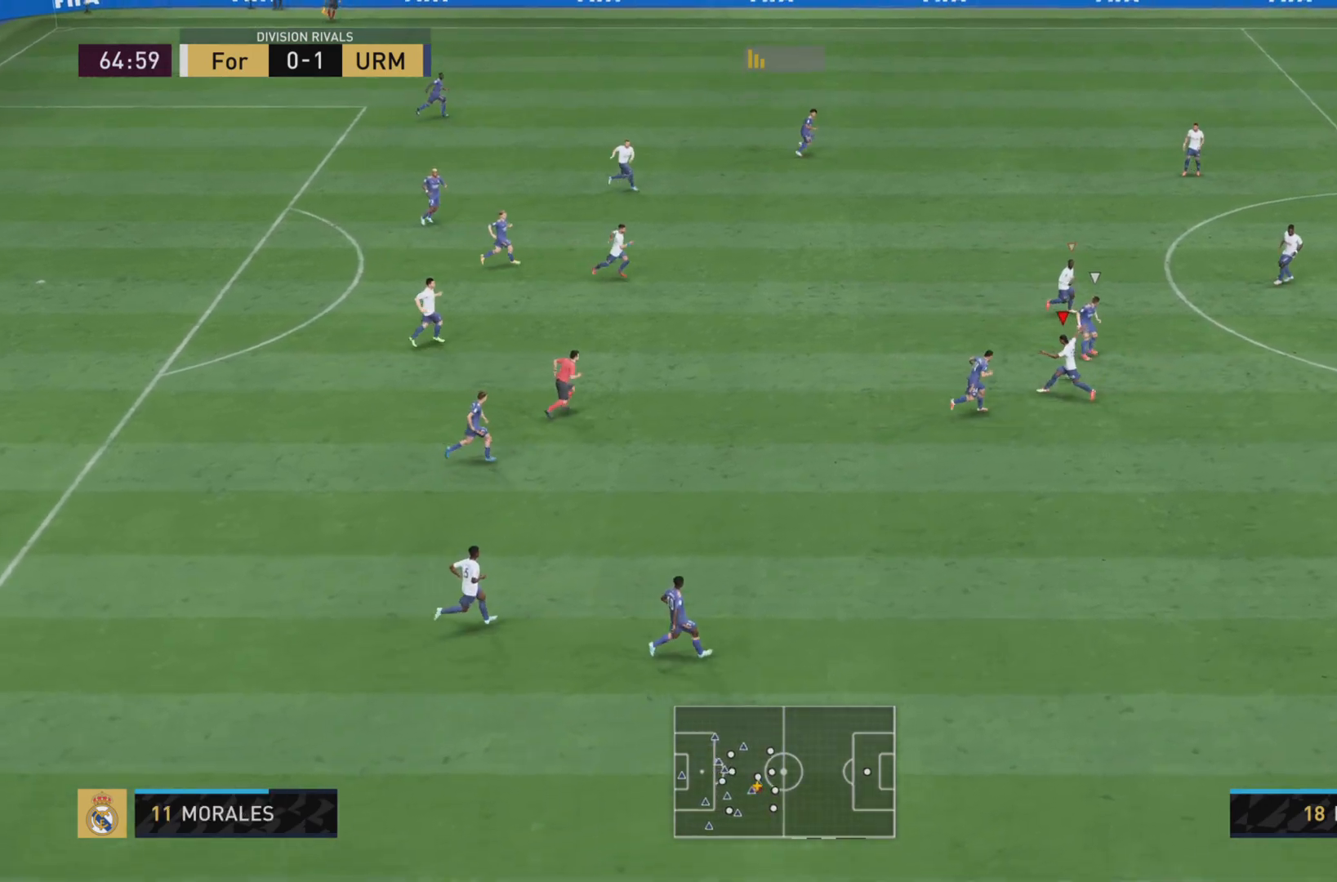
{"buttons": ["L1", "R1"], "left_stick": "right", "right_stick": "center", "events": [[33, "left_stick", "down-right"], [200, "R2", "down"], [216, "R1", "up"], [250, "left_stick", "right"], [367, "R1", "down"], [383, "R2", "up"]]}
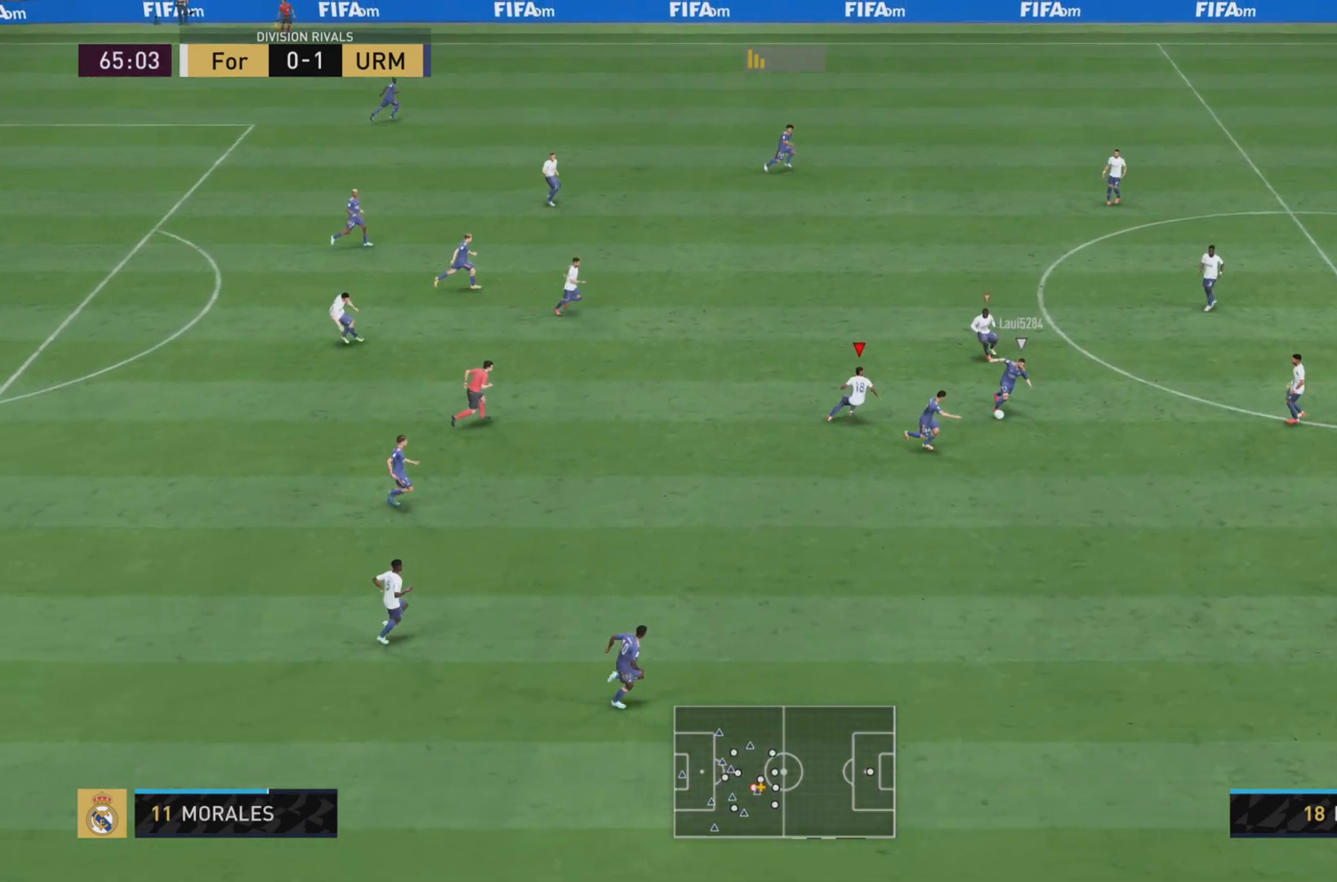
{"buttons": ["R1"], "left_stick": "down-right", "right_stick": "center", "events": [[250, "L1", "up"], [501, "left_stick", "down-right"]]}
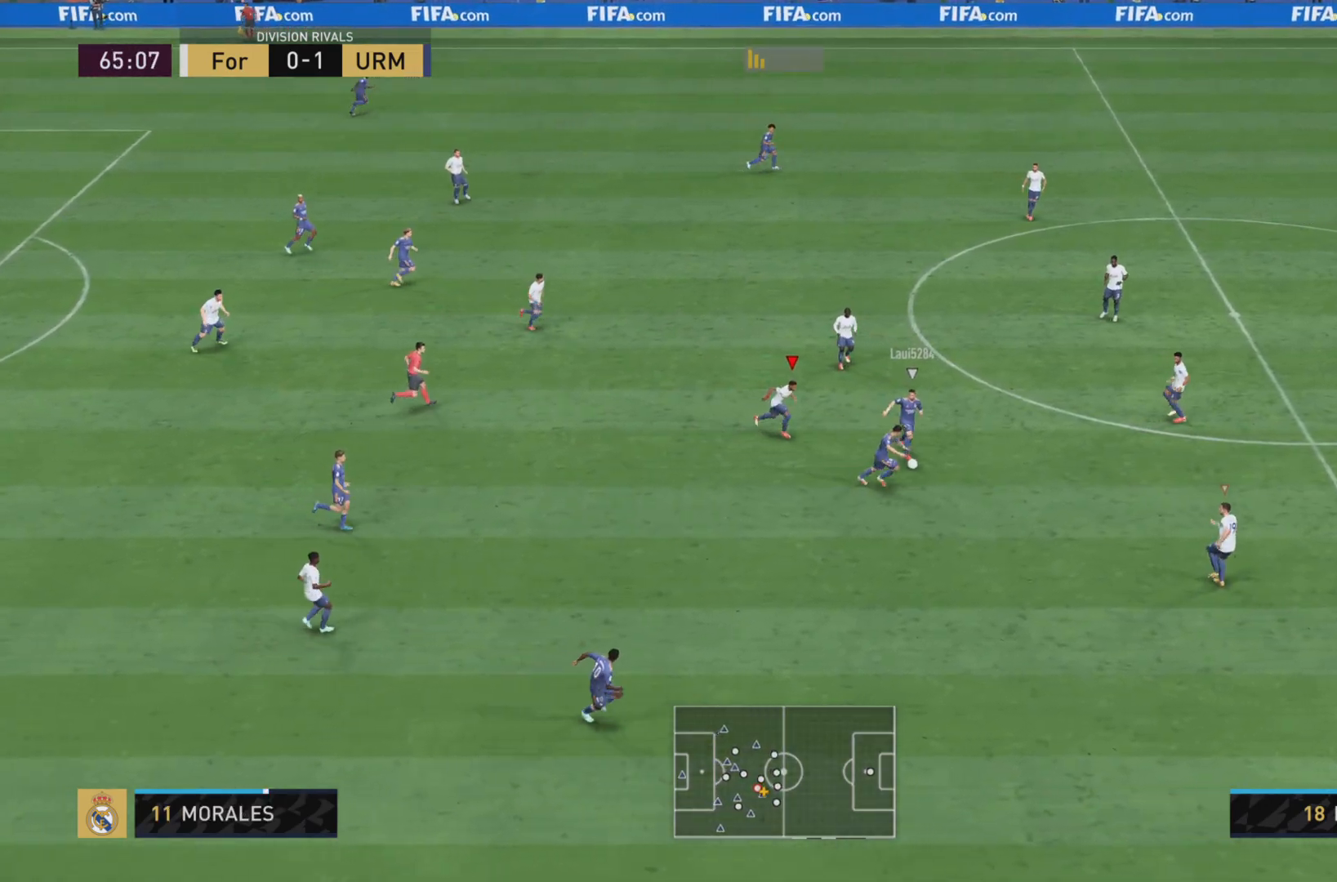
{"buttons": ["L2", "R1"], "left_stick": "right", "right_stick": "center", "events": [[233, "left_stick", "center"], [283, "R1", "up"], [350, "left_stick", "right"], [367, "L2", "down"], [450, "R1", "down"]]}
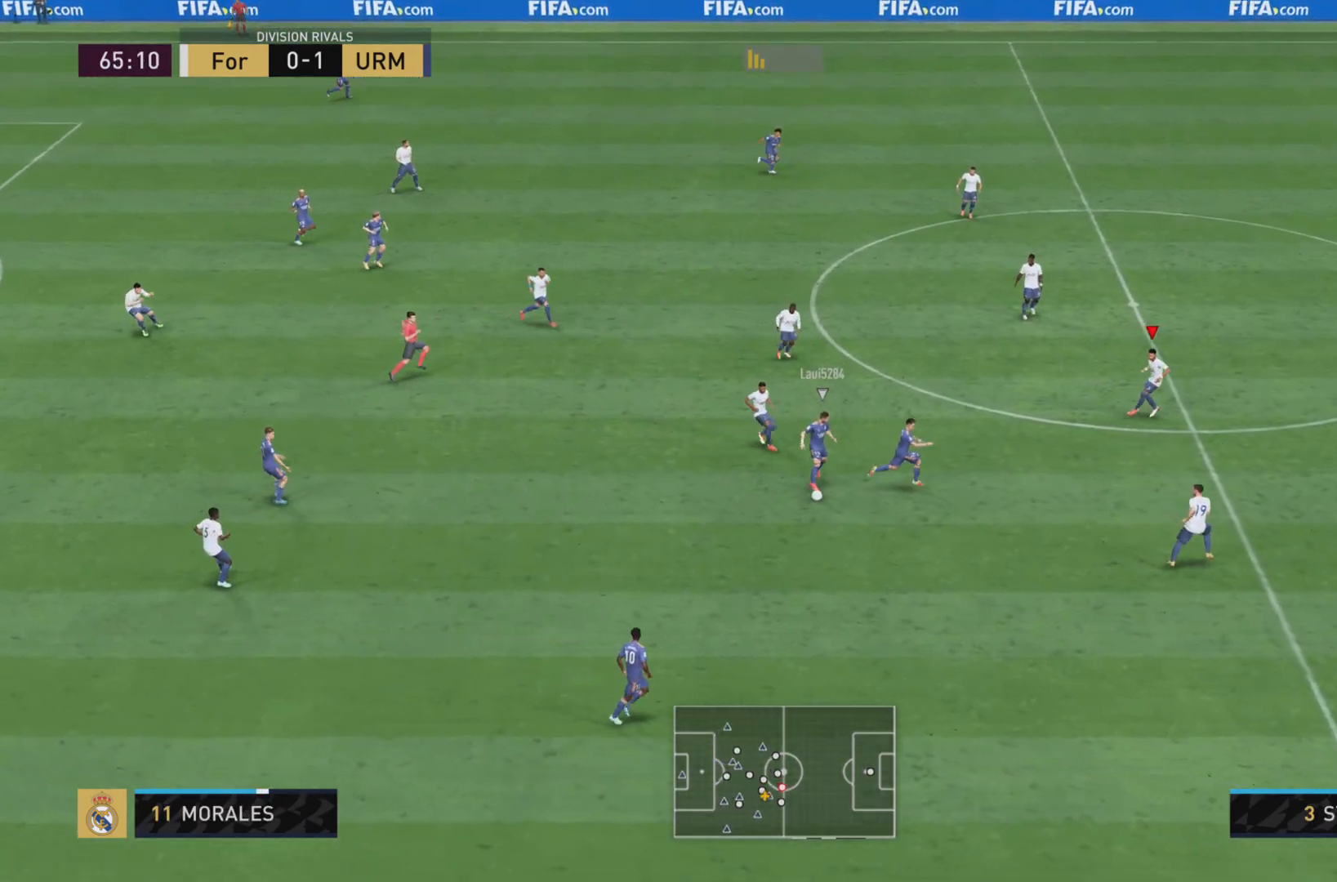
{"buttons": ["R1"], "left_stick": "down-right", "right_stick": "center", "events": [[33, "L2", "up"], [434, "left_stick", "down-right"]]}
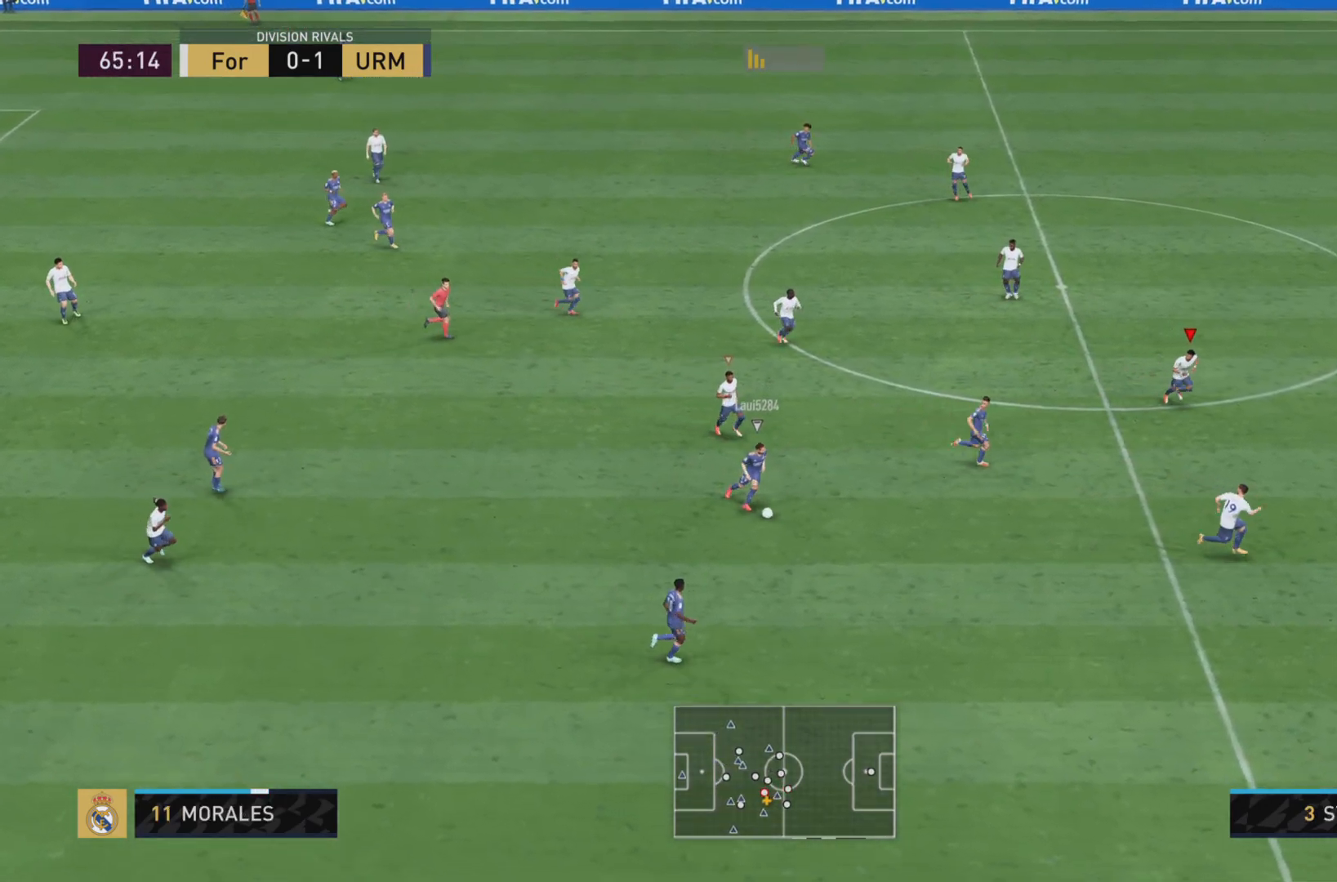
{"buttons": ["R1"], "left_stick": "down-right", "right_stick": "center", "events": [[33, "L2", "down"], [200, "L2", "up"]]}
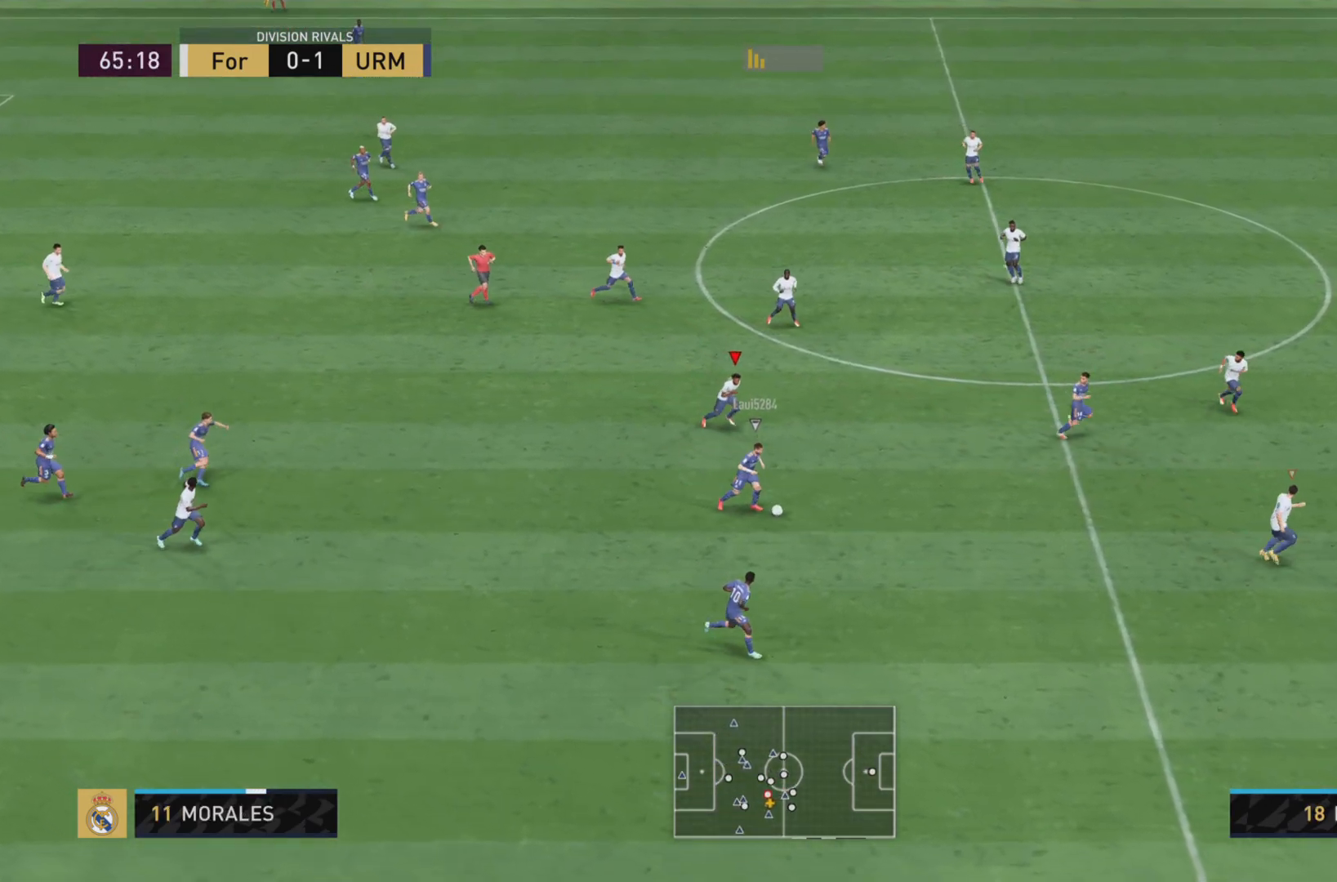
{"buttons": ["R1"], "left_stick": "down-right", "right_stick": "center", "events": []}
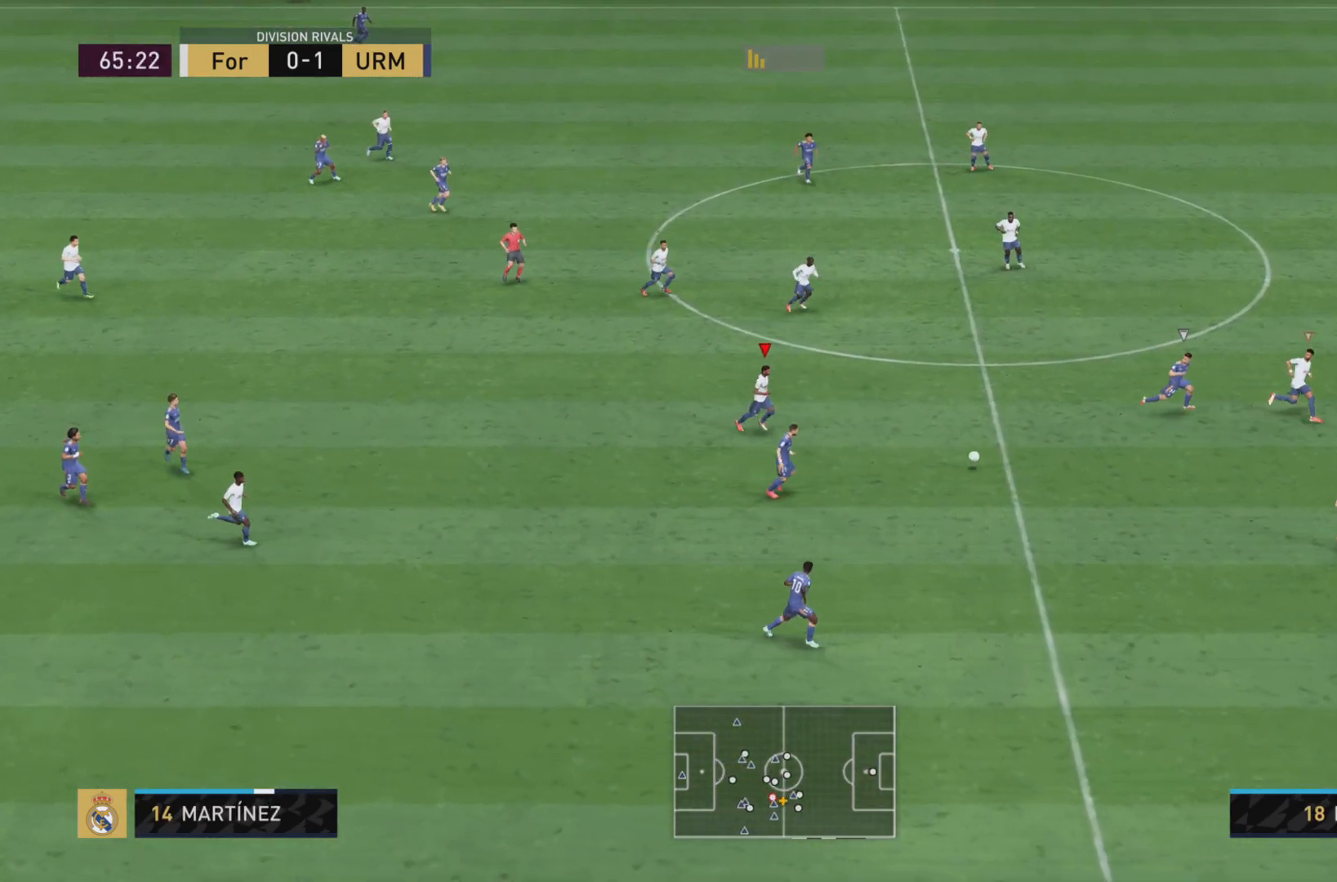
{"buttons": ["L2", "R1"], "left_stick": "right", "right_stick": "center", "events": [[350, "left_stick", "right"], [450, "L2", "down"]]}
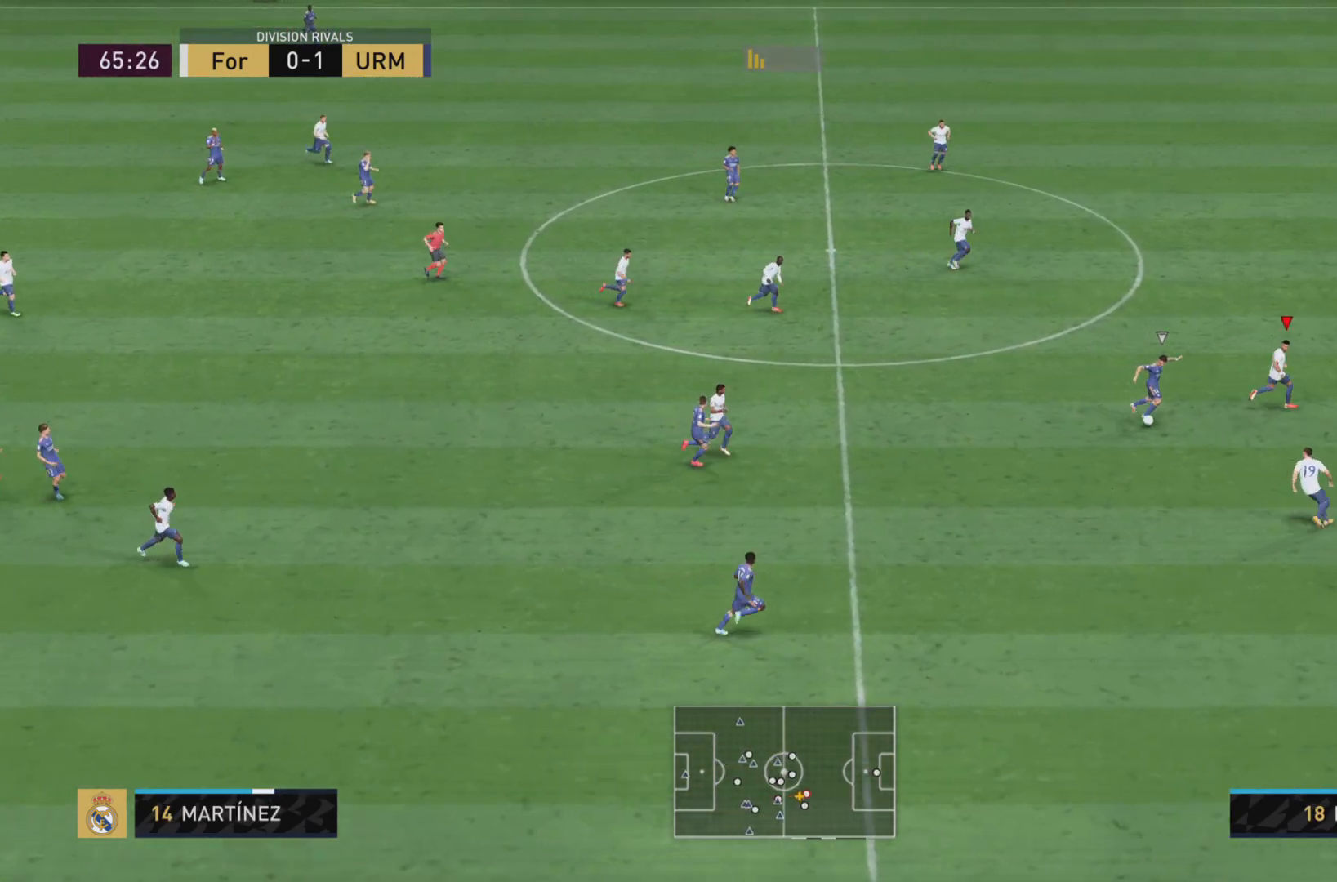
{"buttons": ["L1", "R1"], "left_stick": "up-left", "right_stick": "center", "events": [[100, "left_stick", "down-right"], [117, "L2", "up"], [167, "R1", "up"], [201, "left_stick", "up-right"], [234, "L1", "down"], [334, "left_stick", "up-left"], [367, "R1", "down"]]}
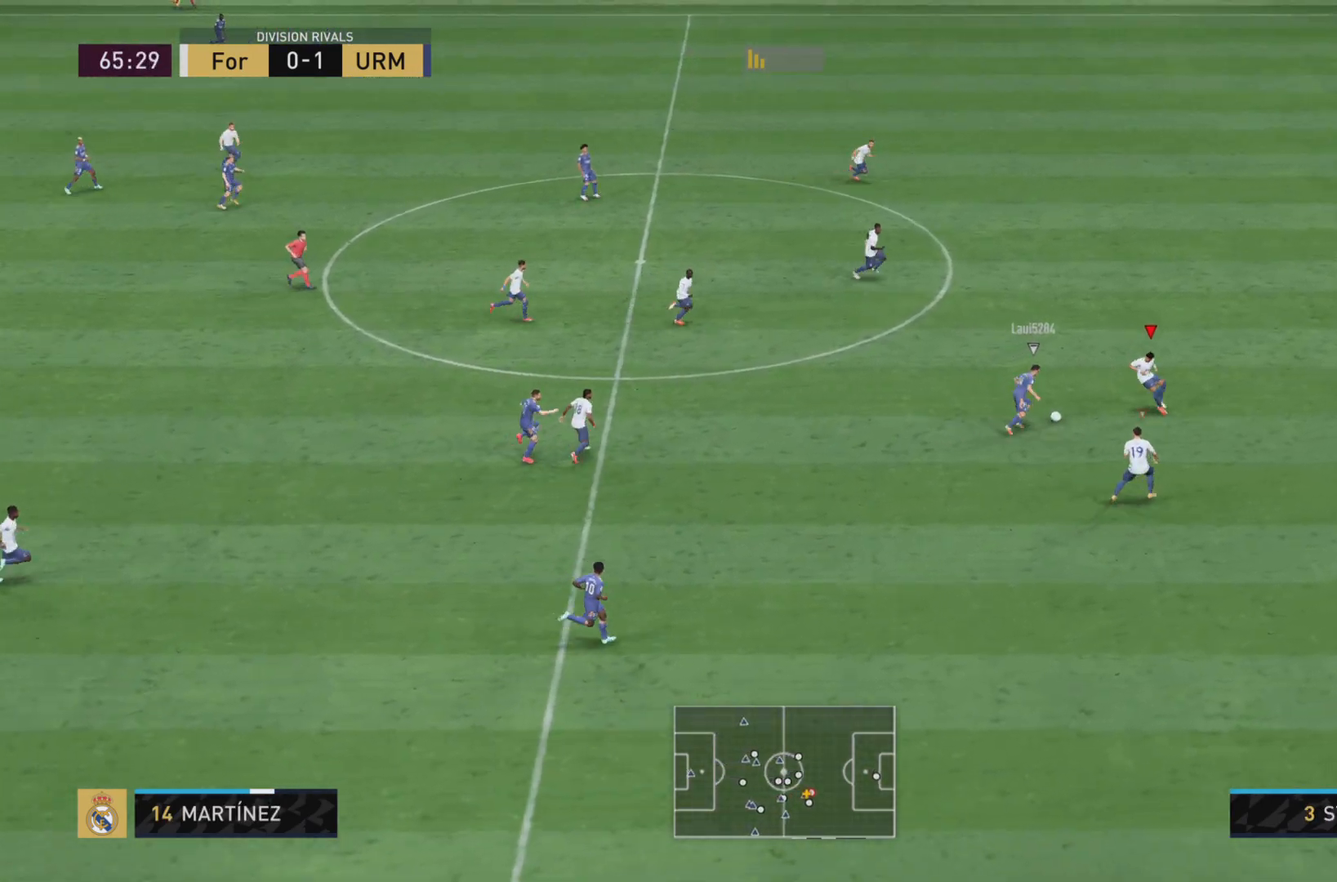
{"buttons": ["L1", "R1"], "left_stick": "right", "right_stick": "center", "events": [[100, "left_stick", "up"], [233, "left_stick", "right"]]}
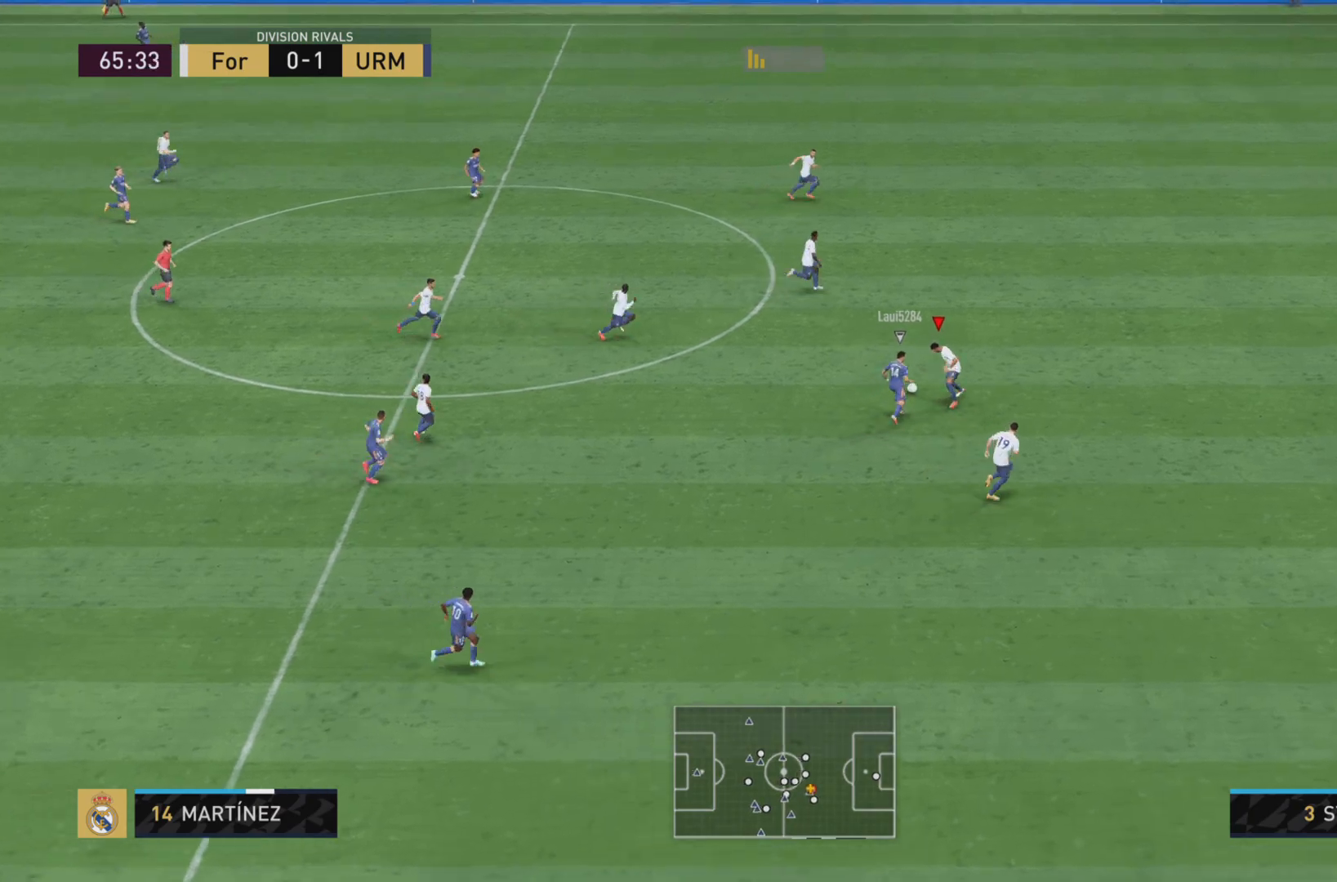
{"buttons": ["L1"], "left_stick": "up", "right_stick": "center", "events": [[100, "R1", "up"], [317, "left_stick", "up"]]}